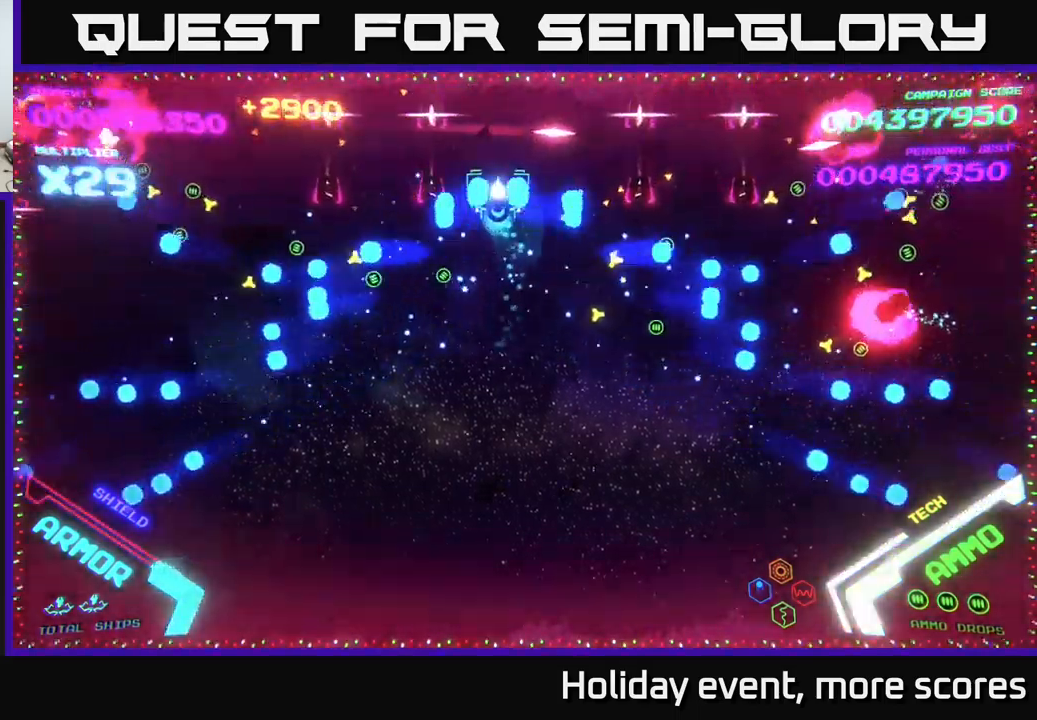
Gameplay with a controller (Xbox layout); each line is a JSON object with the inputs held at the frame after it. "events" lists button and stick changes between this image and that frame as [ms after this image, input, new state], when the widget could be followed in between.
{"buttons": [], "left_stick": "down-left", "right_stick": "center", "events": [[117, "B", "up"], [167, "B", "down"], [200, "left_stick", "down-left"], [267, "B", "up"], [334, "B", "down"], [450, "B", "up"]]}
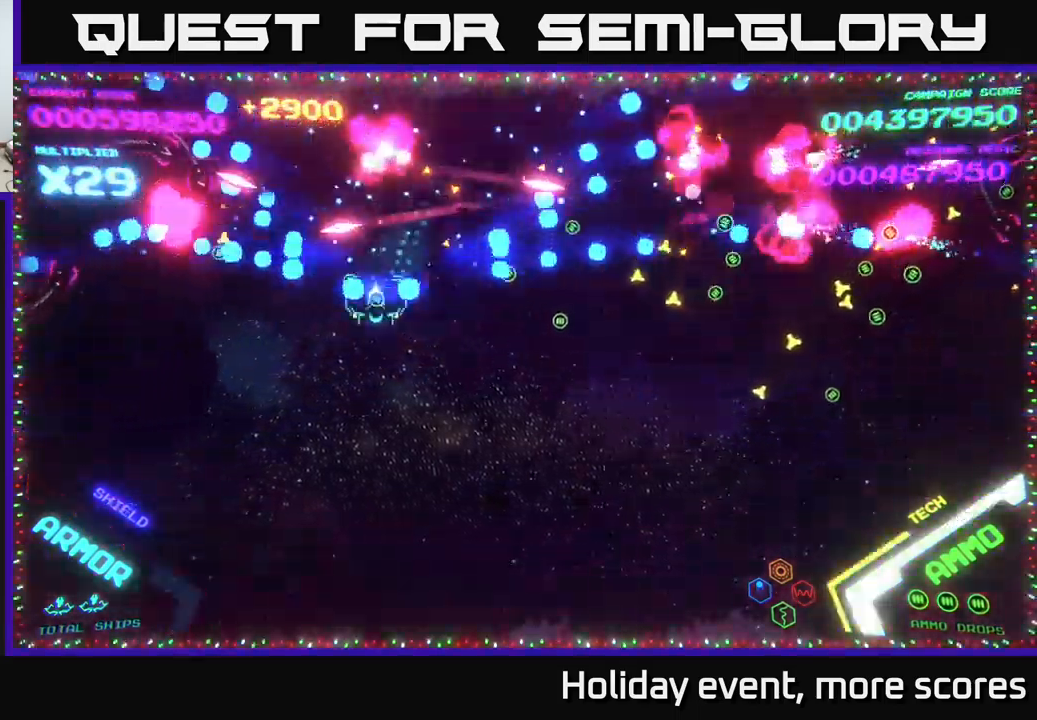
{"buttons": [], "left_stick": "up-left", "right_stick": "center", "events": [[17, "B", "down"], [150, "B", "up"], [250, "B", "down"], [334, "B", "up"], [334, "left_stick", "up-left"], [384, "B", "down"], [484, "B", "up"]]}
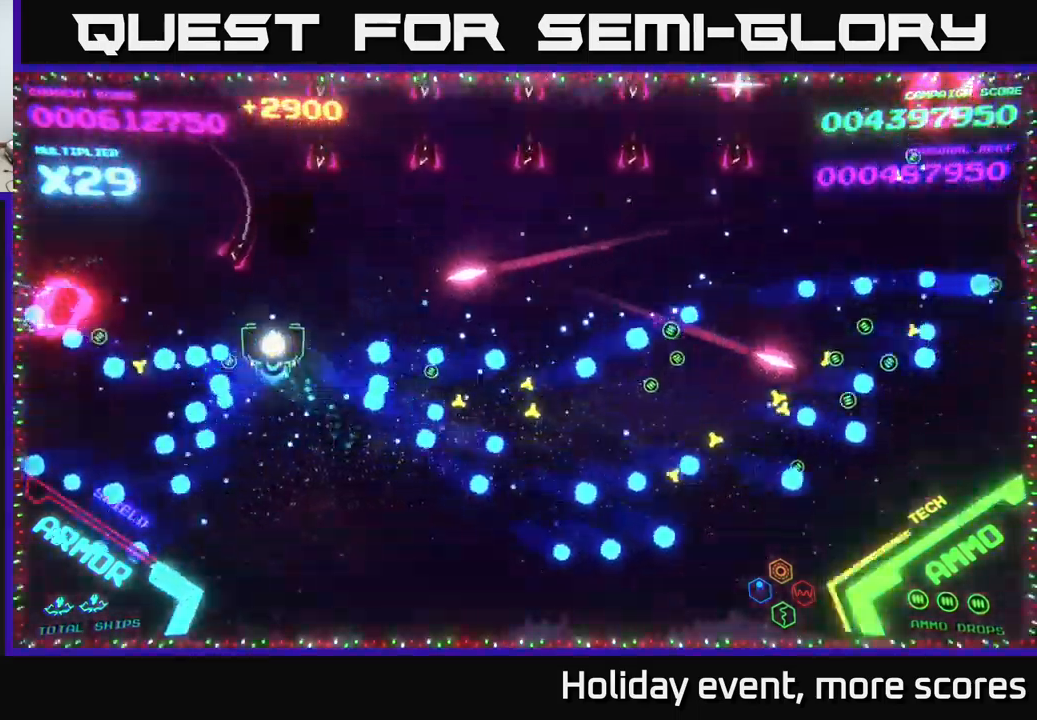
{"buttons": ["B"], "left_stick": "up-left", "right_stick": "center", "events": [[100, "left_stick", "down"], [167, "B", "down"], [250, "B", "up"], [300, "left_stick", "up-left"], [384, "B", "down"]]}
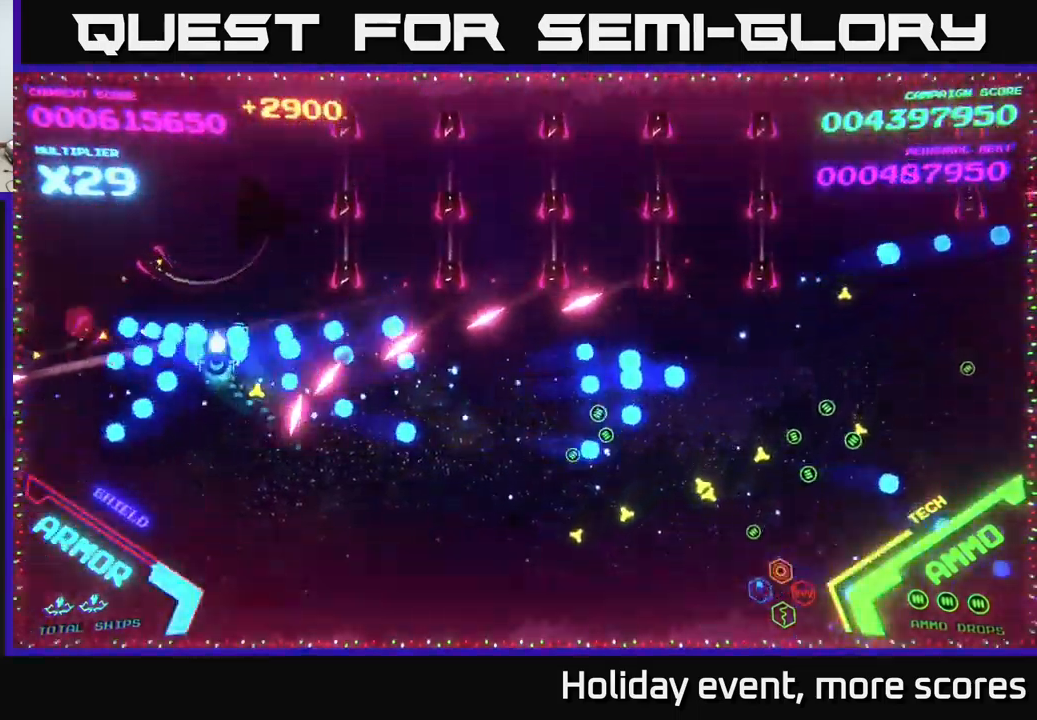
{"buttons": ["B"], "left_stick": "up-right", "right_stick": "center", "events": [[134, "left_stick", "up-right"]]}
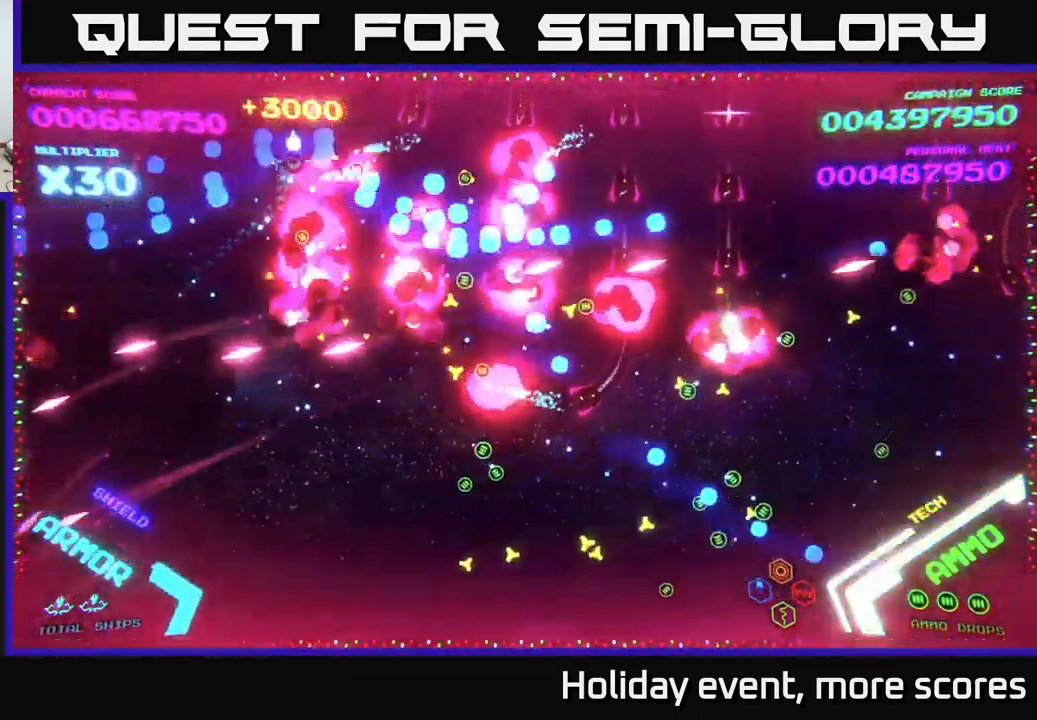
{"buttons": ["B"], "left_stick": "up-left", "right_stick": "center", "events": [[34, "B", "up"], [67, "left_stick", "down"], [100, "B", "down"], [167, "B", "up"], [234, "left_stick", "down-left"], [250, "B", "down"], [384, "B", "up"], [434, "B", "down"], [450, "left_stick", "up-left"]]}
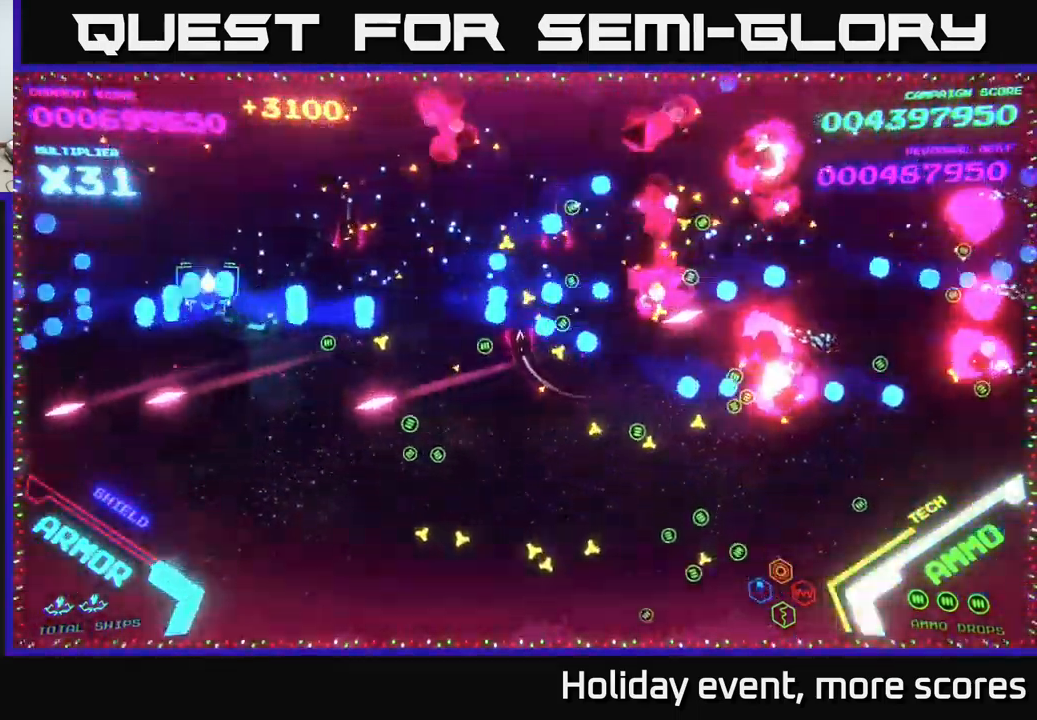
{"buttons": ["B"], "left_stick": "down", "right_stick": "center", "events": [[67, "B", "up"], [117, "B", "down"], [250, "left_stick", "up-right"], [284, "B", "up"], [334, "B", "down"], [384, "left_stick", "down"], [450, "B", "up"], [500, "B", "down"]]}
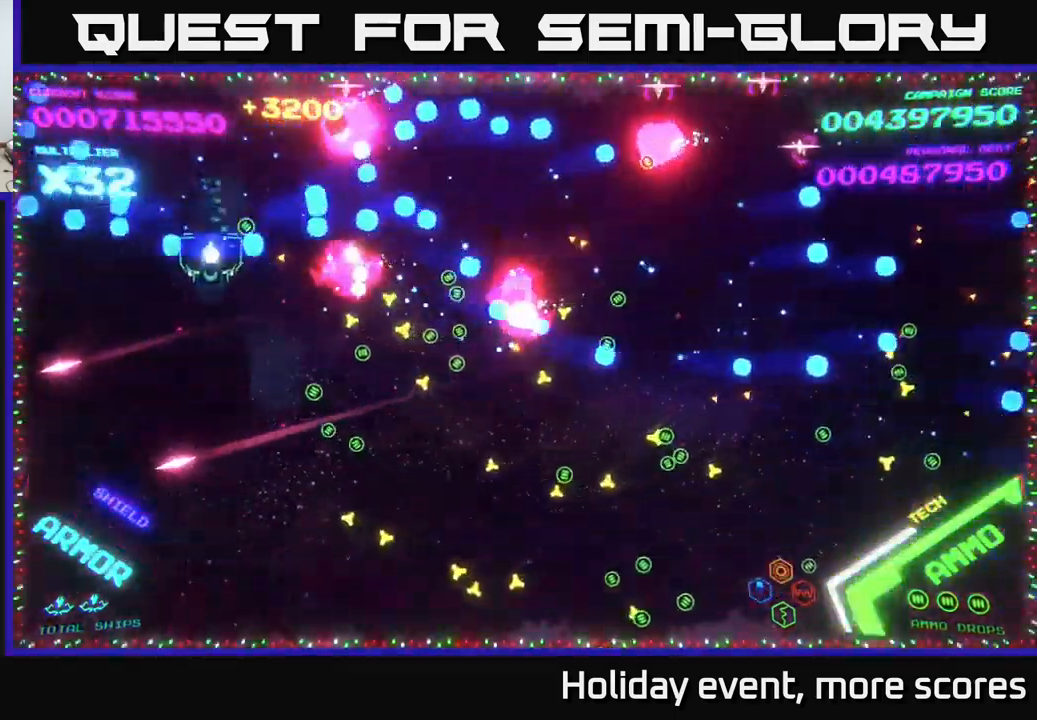
{"buttons": ["B"], "left_stick": "down-right", "right_stick": "center", "events": [[100, "left_stick", "down-right"], [167, "B", "up"], [234, "B", "down"], [334, "B", "up"], [417, "B", "down"]]}
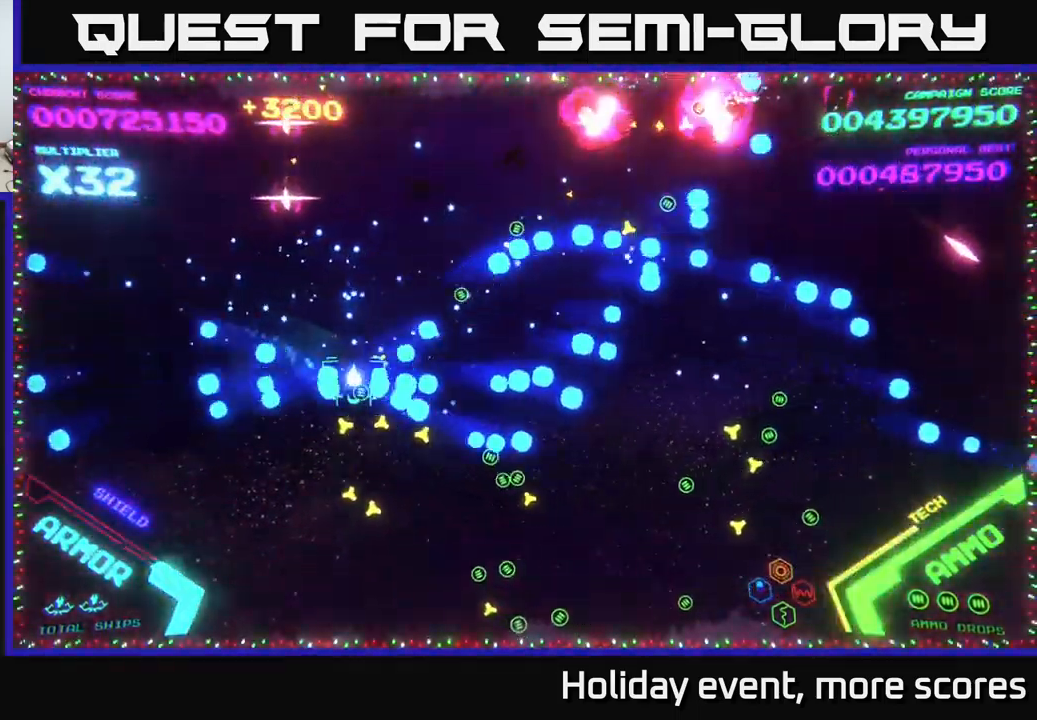
{"buttons": ["B"], "left_stick": "up", "right_stick": "center", "events": [[34, "B", "up"], [67, "left_stick", "right"], [134, "B", "down"], [217, "B", "up"], [350, "left_stick", "up"], [367, "B", "down"]]}
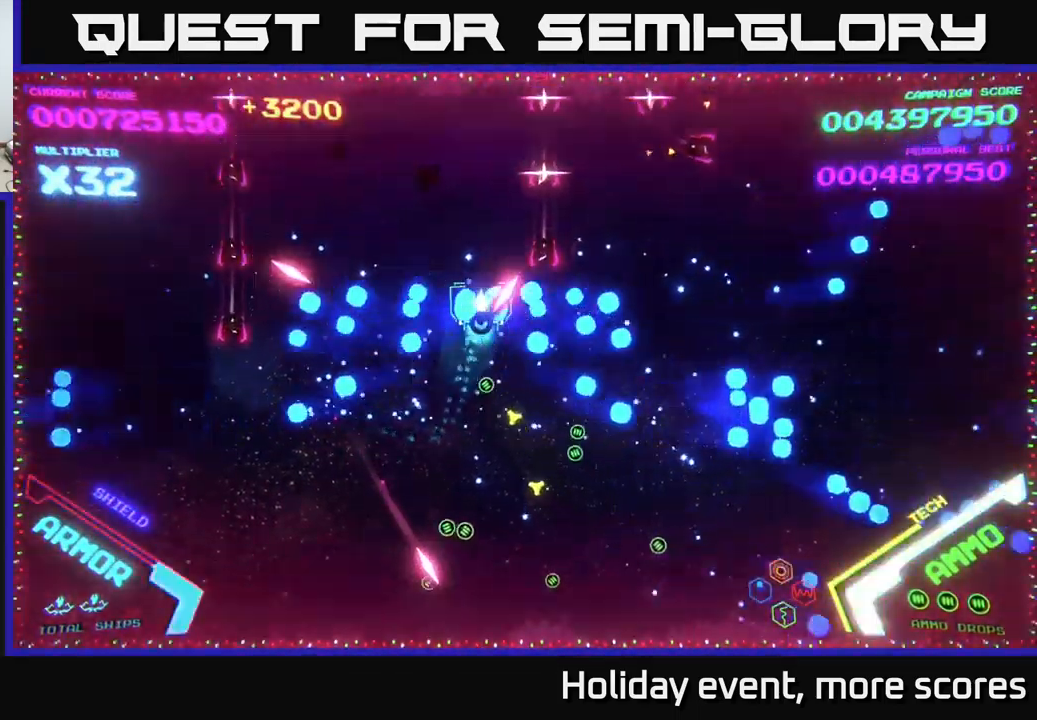
{"buttons": ["B"], "left_stick": "down-left", "right_stick": "center", "events": [[217, "left_stick", "up-left"], [350, "B", "up"], [434, "B", "down"], [450, "left_stick", "down-left"]]}
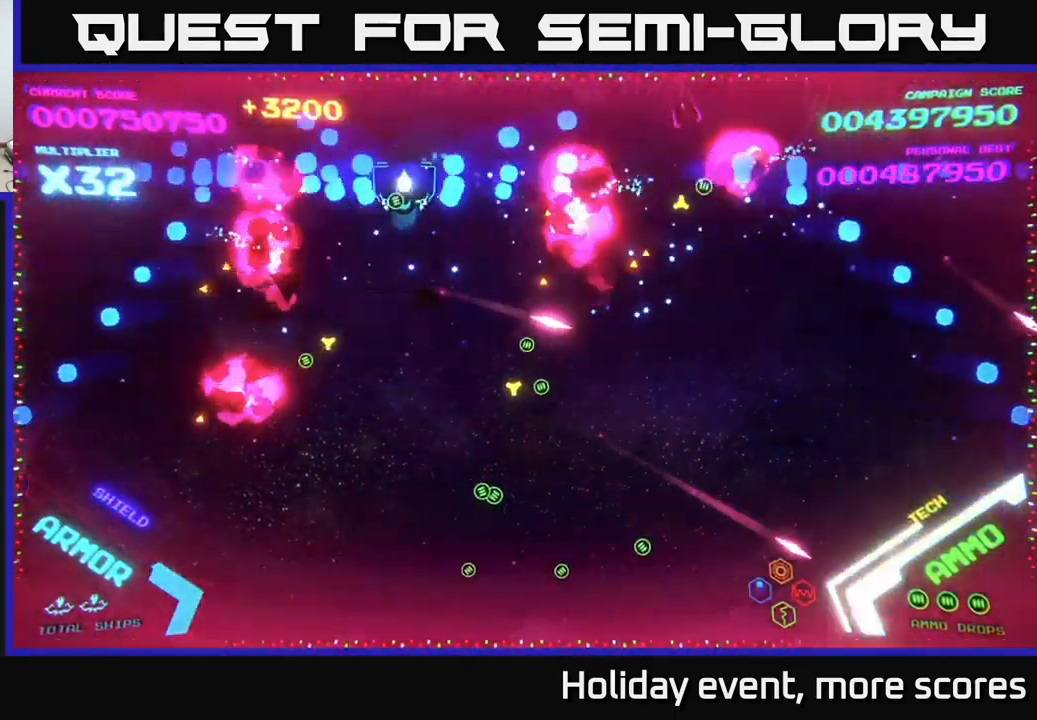
{"buttons": [], "left_stick": "down-right", "right_stick": "center", "events": [[17, "B", "up"], [34, "left_stick", "down"], [117, "B", "down"], [167, "B", "up"], [267, "B", "down"], [334, "B", "up"], [334, "left_stick", "down-right"]]}
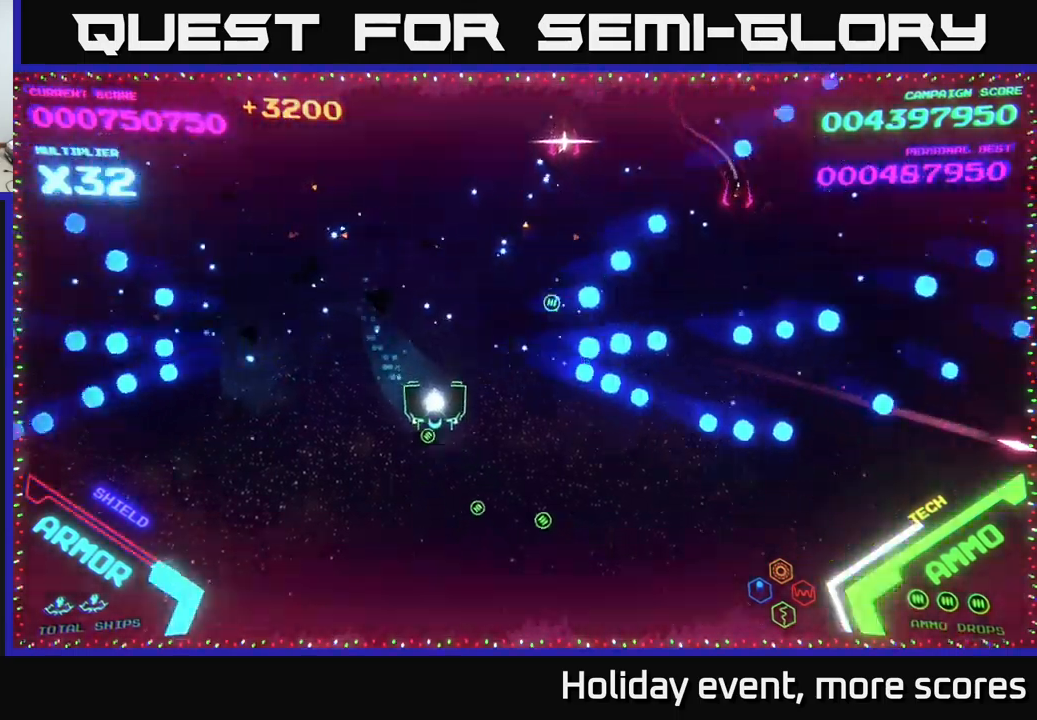
{"buttons": [], "left_stick": "right", "right_stick": "center", "events": [[167, "left_stick", "right"]]}
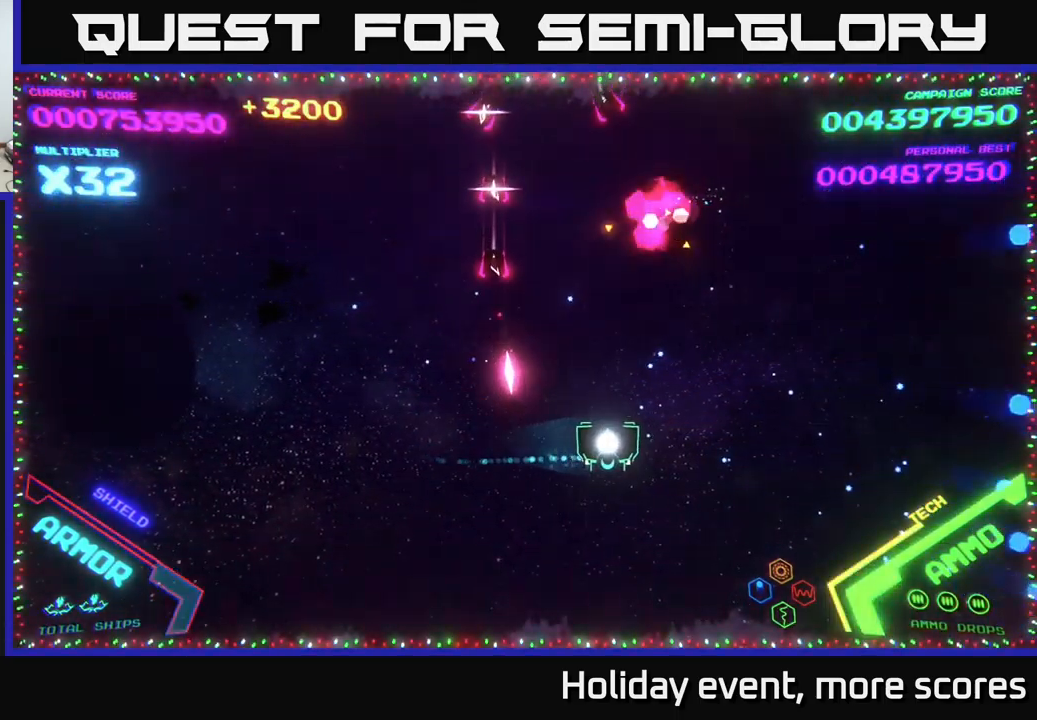
{"buttons": ["B"], "left_stick": "up-right", "right_stick": "center", "events": [[100, "left_stick", "up-right"], [267, "B", "down"]]}
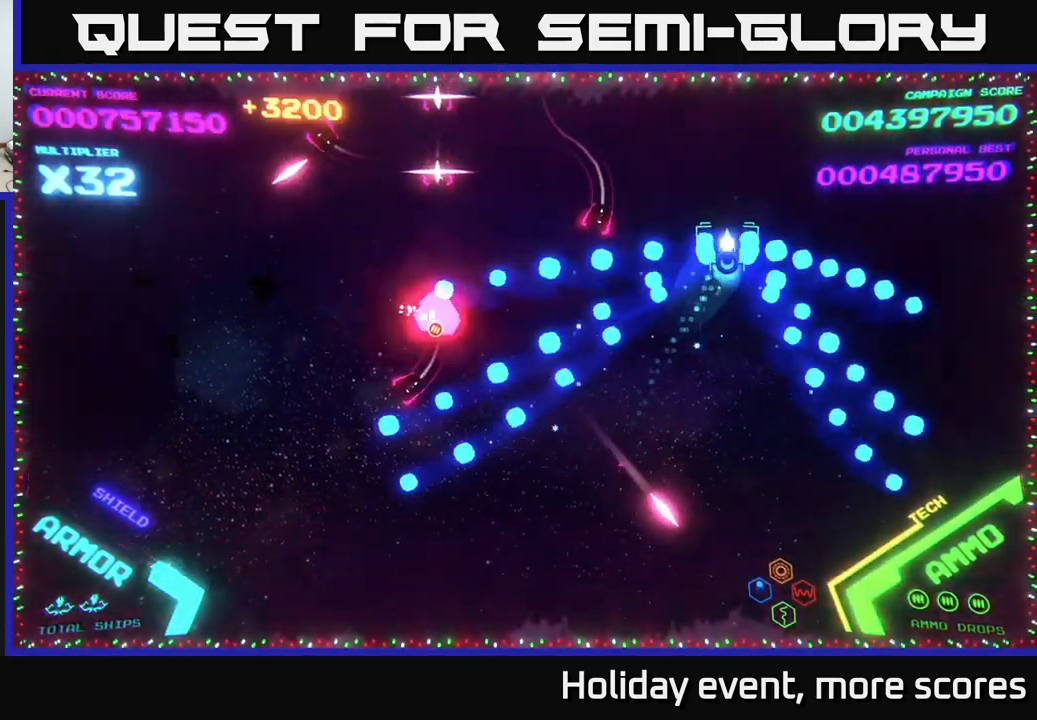
{"buttons": [], "left_stick": "down", "right_stick": "center", "events": [[83, "left_stick", "up"], [117, "B", "up"], [183, "left_stick", "up-left"], [200, "B", "down"], [333, "left_stick", "down-left"], [350, "B", "up"], [383, "B", "down"], [433, "left_stick", "down"], [483, "B", "up"]]}
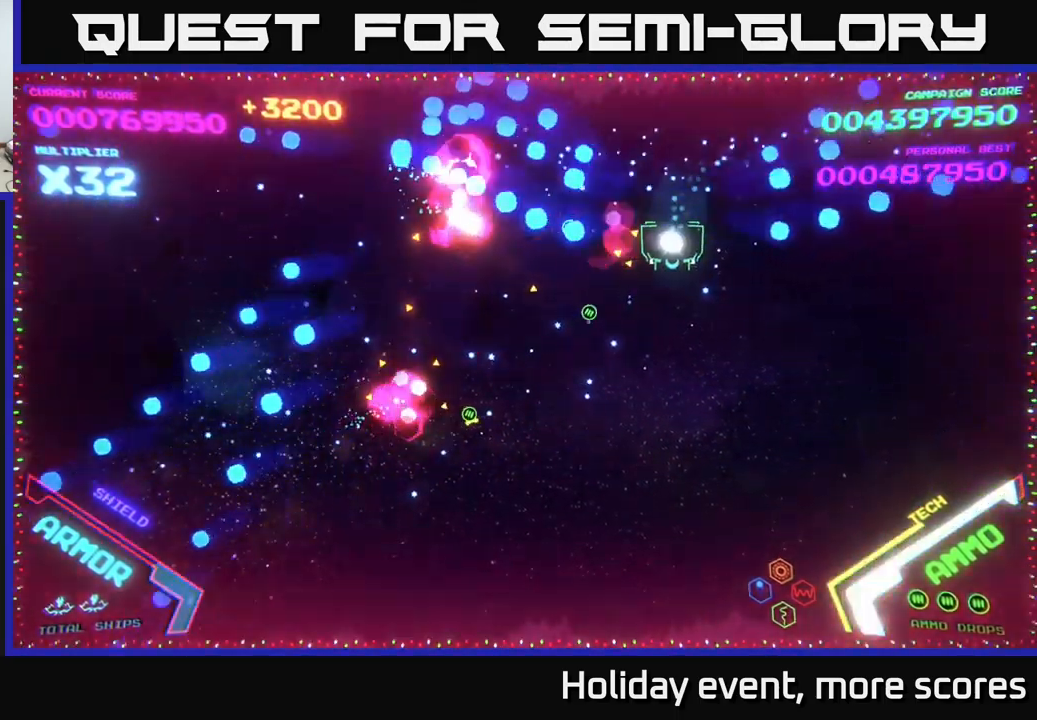
{"buttons": [], "left_stick": "down-left", "right_stick": "center", "events": [[33, "B", "down"], [67, "left_stick", "down-left"], [183, "B", "up"]]}
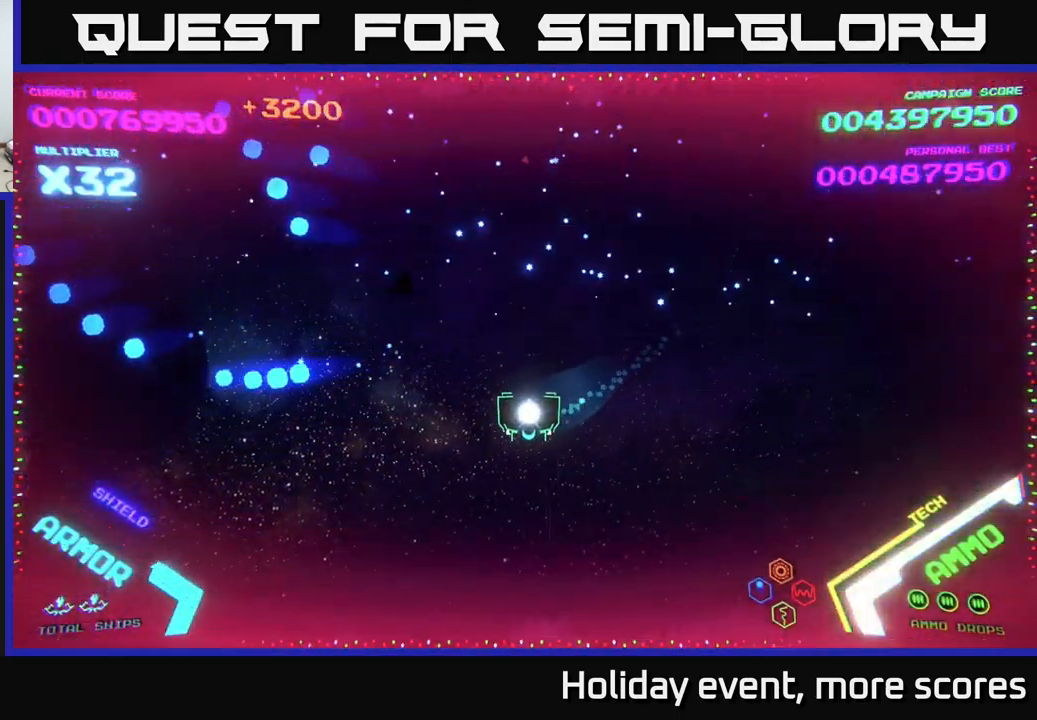
{"buttons": [], "left_stick": "right", "right_stick": "center", "events": [[50, "left_stick", "left"], [283, "left_stick", "up"], [333, "left_stick", "right"]]}
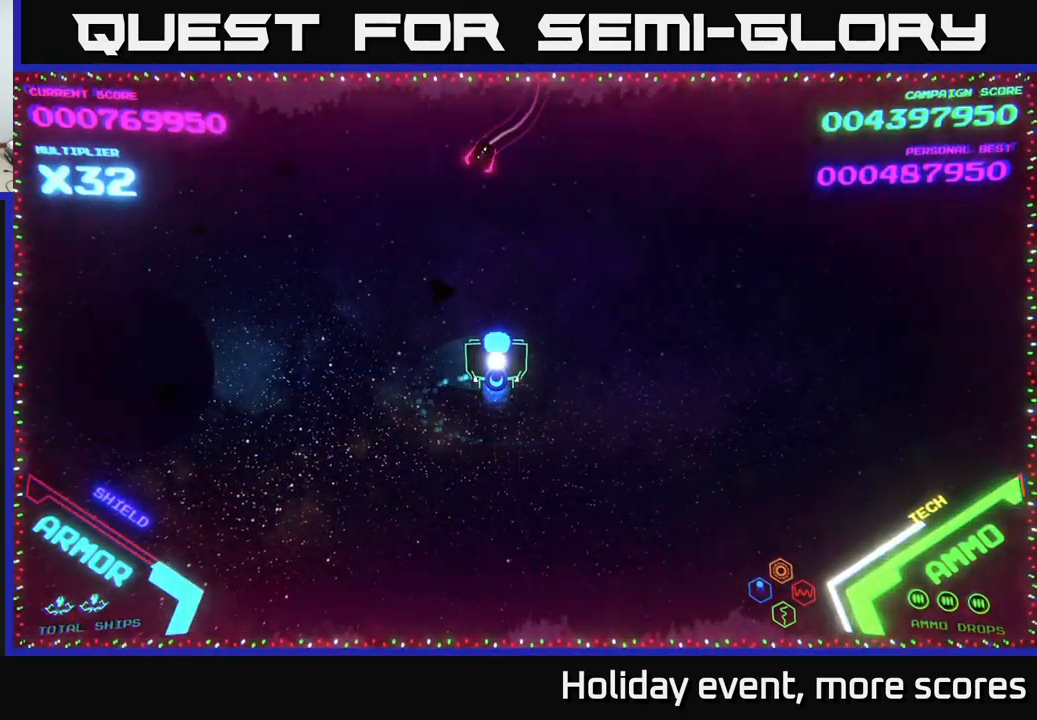
{"buttons": [], "left_stick": "left", "right_stick": "center", "events": [[17, "A", "down"], [17, "left_stick", "down-left"], [150, "A", "up"], [333, "left_stick", "left"]]}
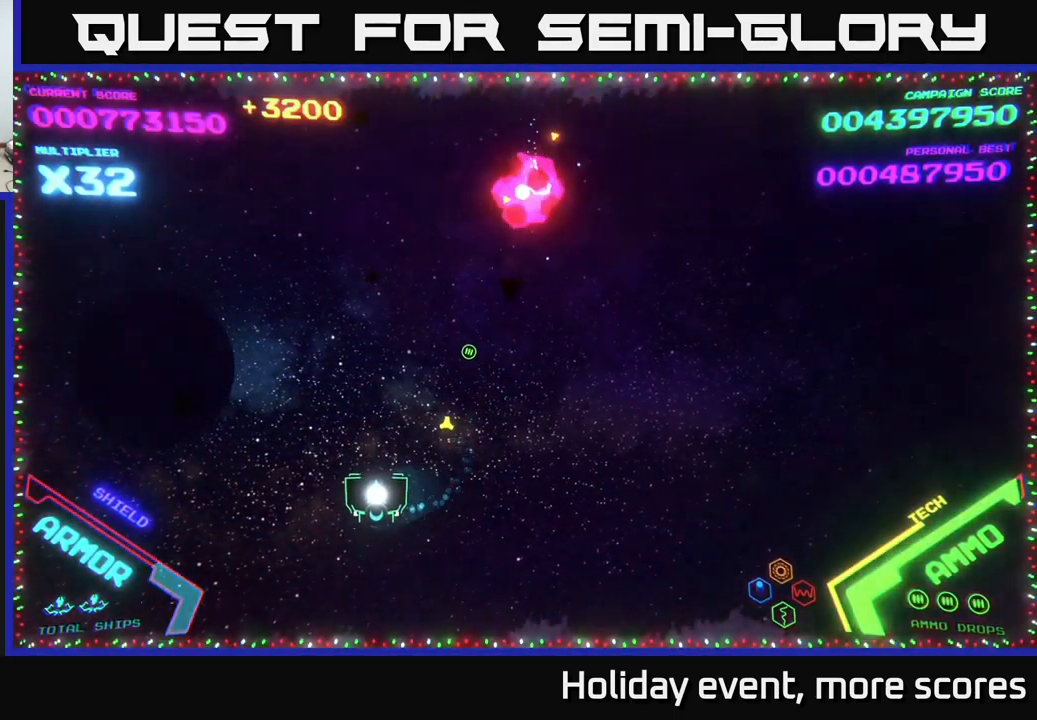
{"buttons": [], "left_stick": "center", "right_stick": "center", "events": [[33, "left_stick", "up-right"], [350, "left_stick", "right"], [467, "left_stick", "center"]]}
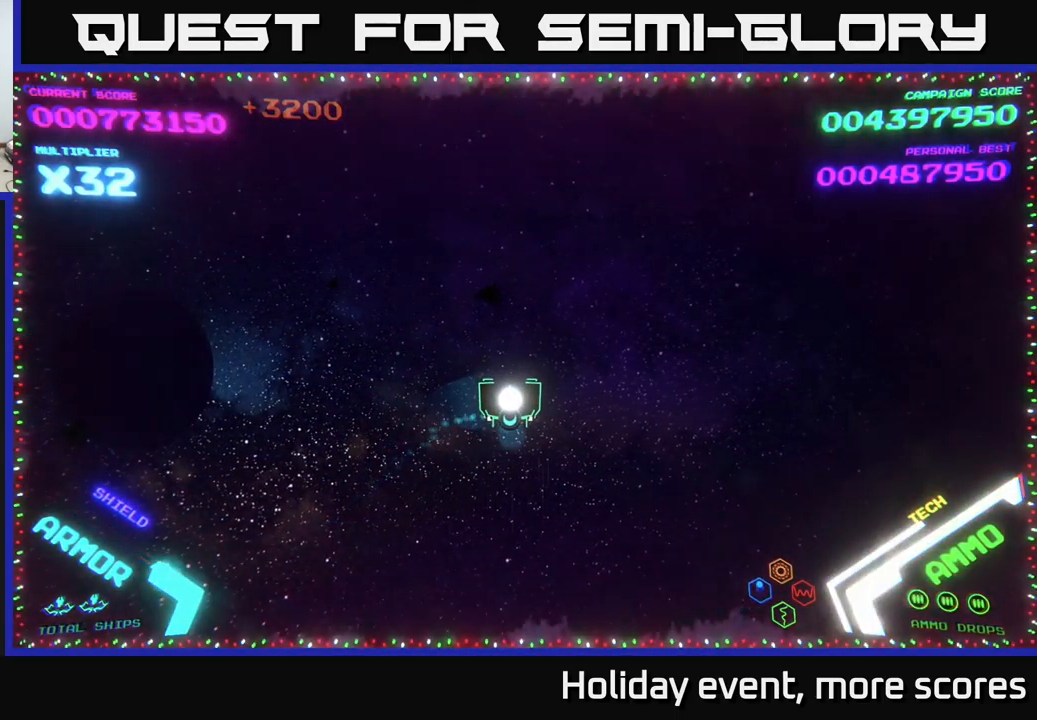
{"buttons": [], "left_stick": "right", "right_stick": "center", "events": [[500, "left_stick", "right"]]}
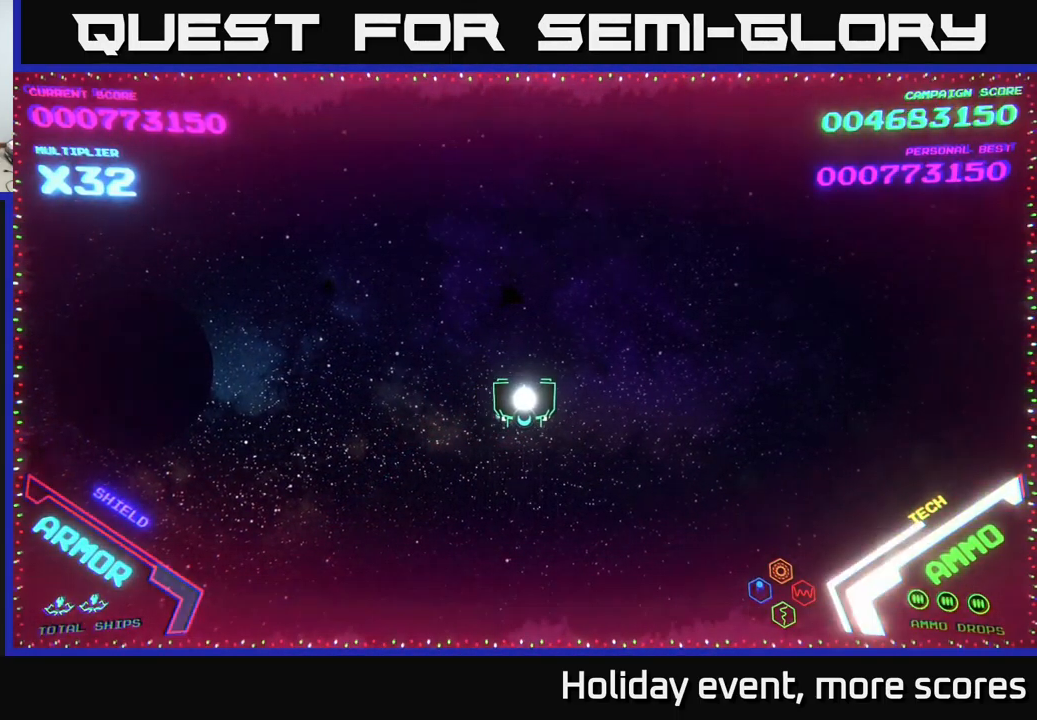
{"buttons": [], "left_stick": "center", "right_stick": "center", "events": [[217, "left_stick", "center"]]}
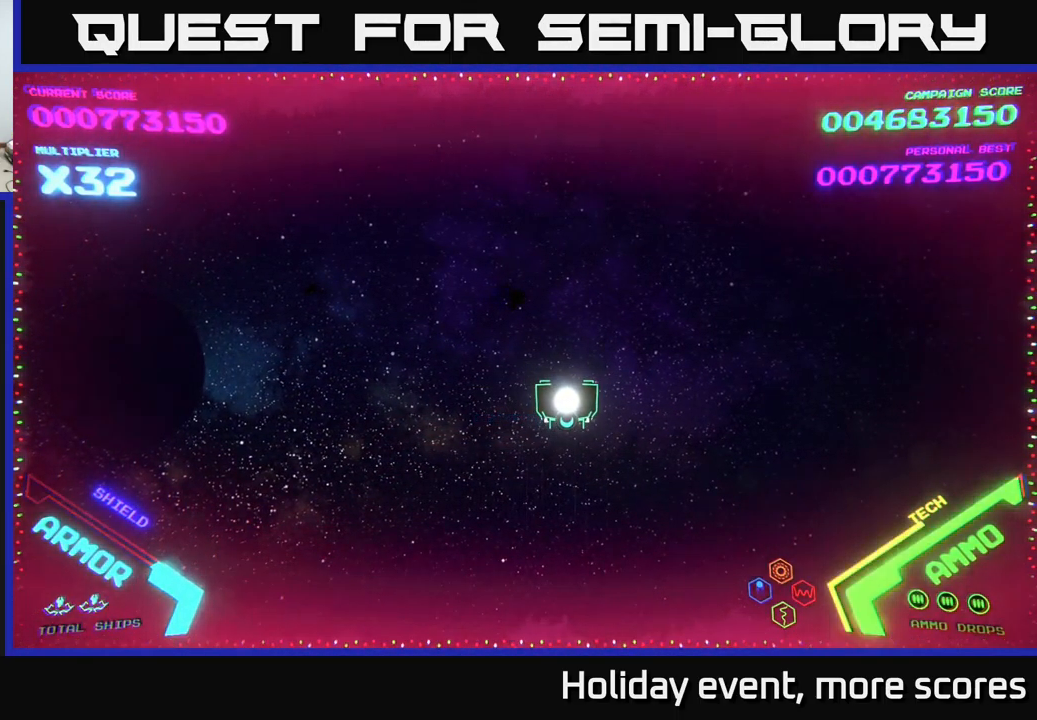
{"buttons": [], "left_stick": "left", "right_stick": "center", "events": [[150, "left_stick", "right"], [316, "left_stick", "up"], [383, "left_stick", "left"]]}
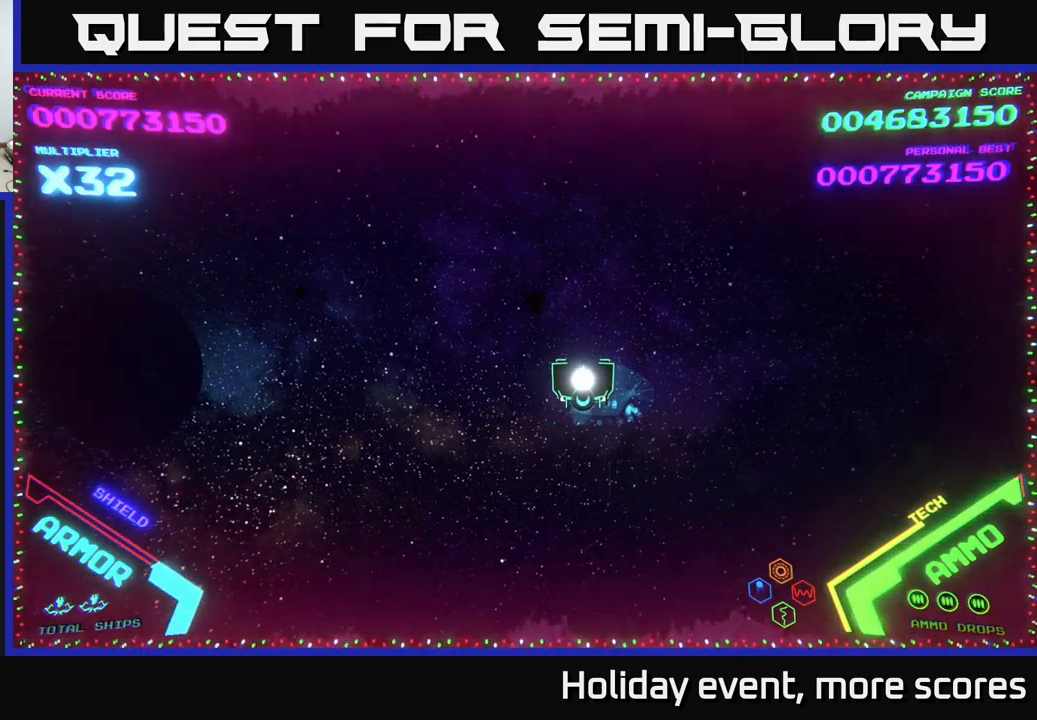
{"buttons": [], "left_stick": "center", "right_stick": "center", "events": [[17, "left_stick", "center"]]}
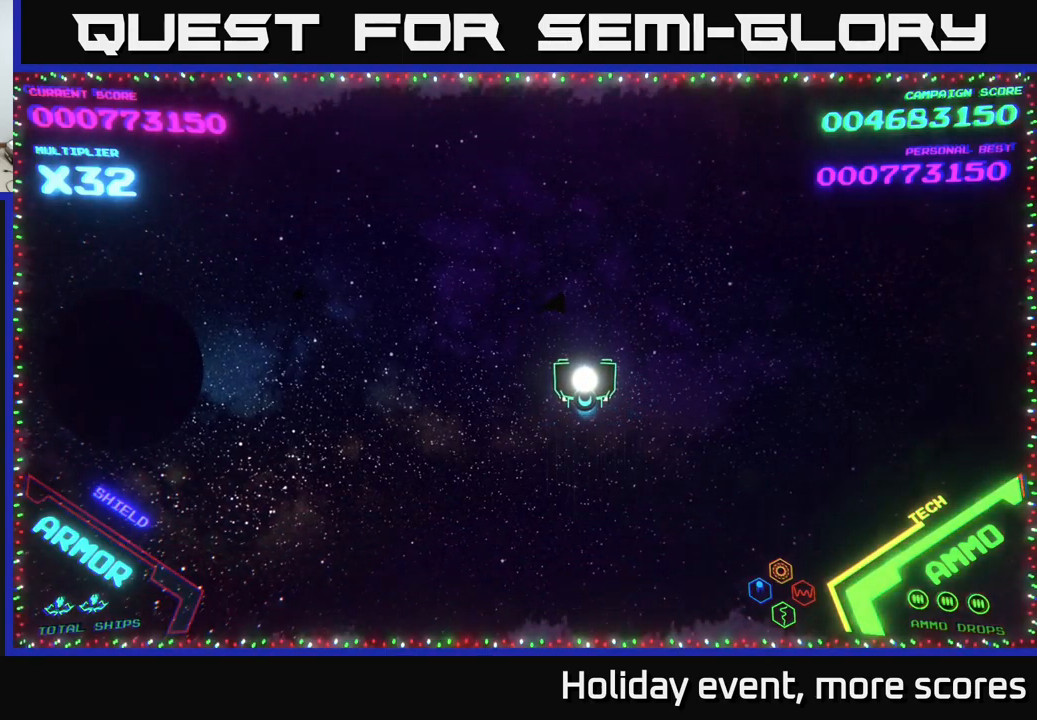
{"buttons": [], "left_stick": "center", "right_stick": "center", "events": []}
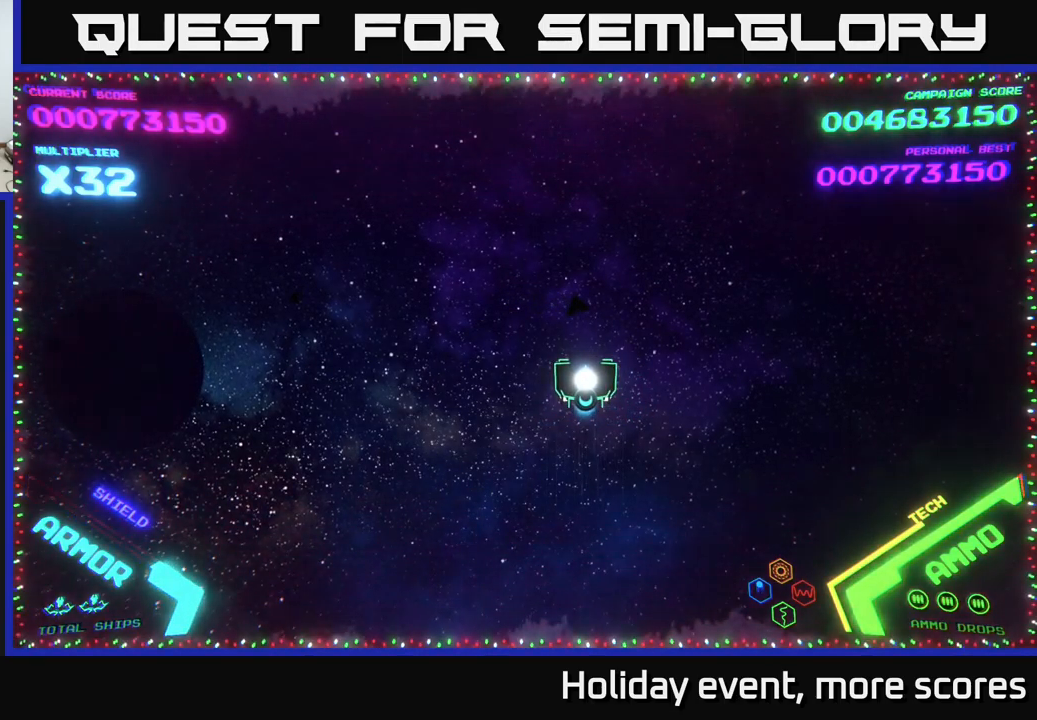
{"buttons": [], "left_stick": "center", "right_stick": "center", "events": []}
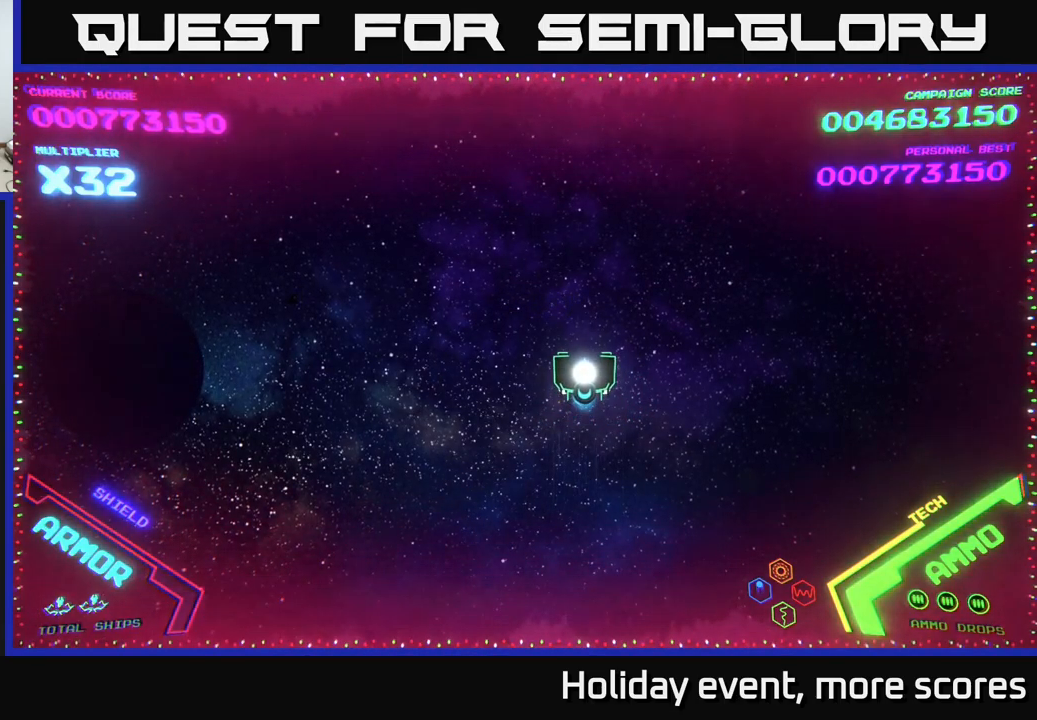
{"buttons": [], "left_stick": "center", "right_stick": "center", "events": [[33, "left_stick", "up"], [133, "left_stick", "center"], [267, "left_stick", "left"], [433, "left_stick", "center"]]}
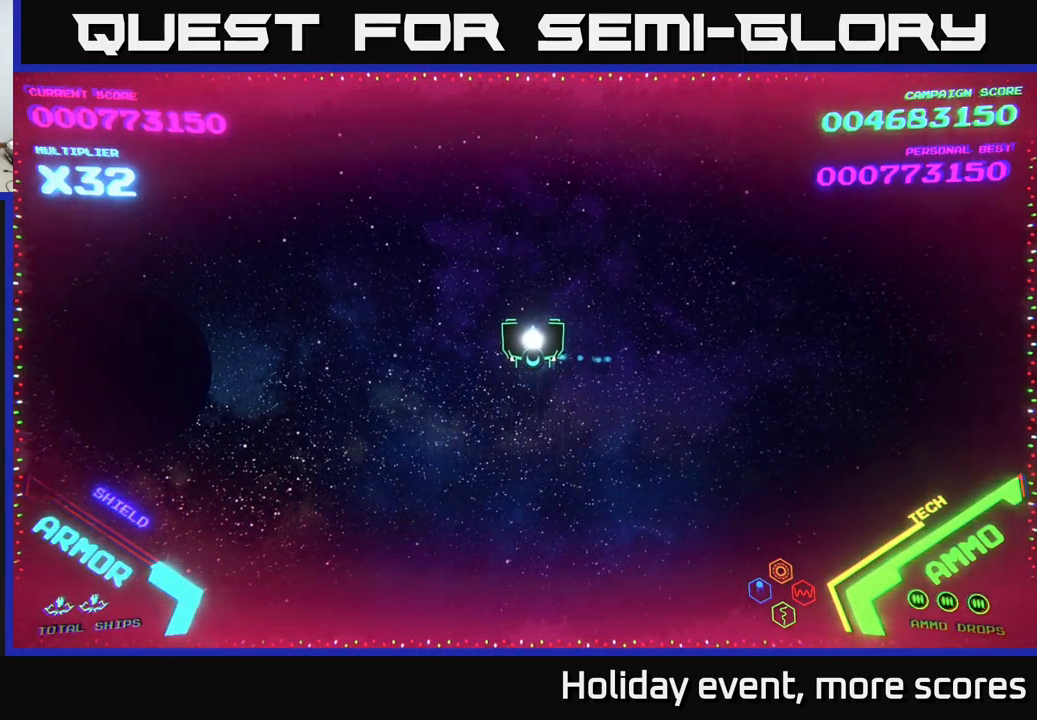
{"buttons": [], "left_stick": "center", "right_stick": "center", "events": [[233, "left_stick", "down"], [417, "left_stick", "center"]]}
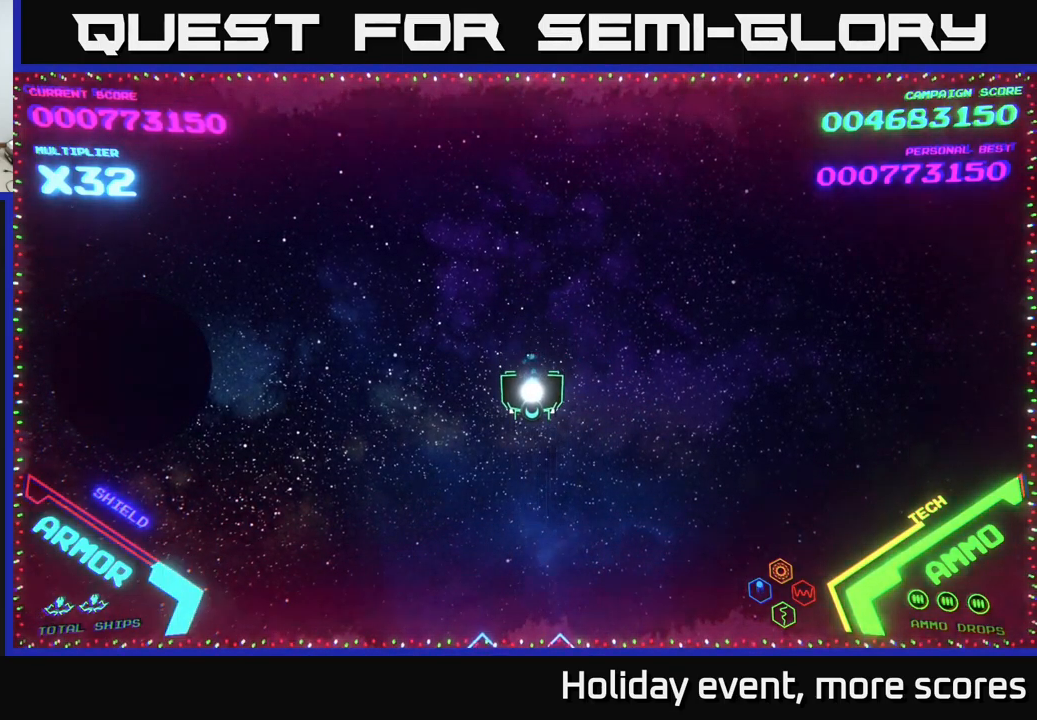
{"buttons": [], "left_stick": "down", "right_stick": "center", "events": [[450, "left_stick", "down"]]}
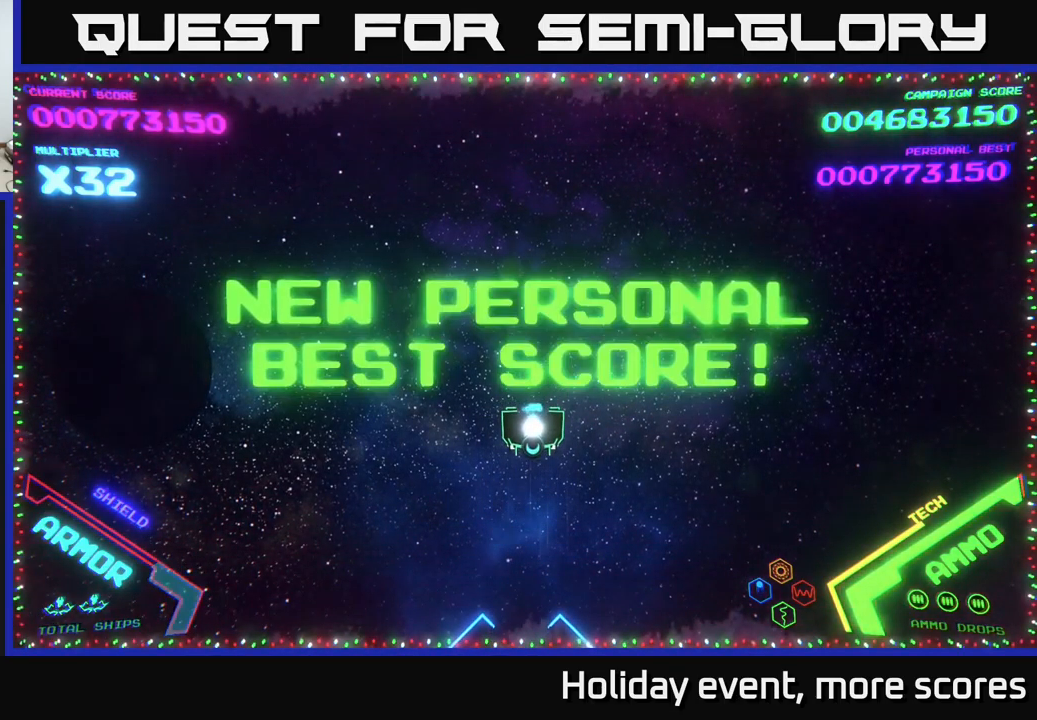
{"buttons": [], "left_stick": "center", "right_stick": "center", "events": [[50, "left_stick", "center"]]}